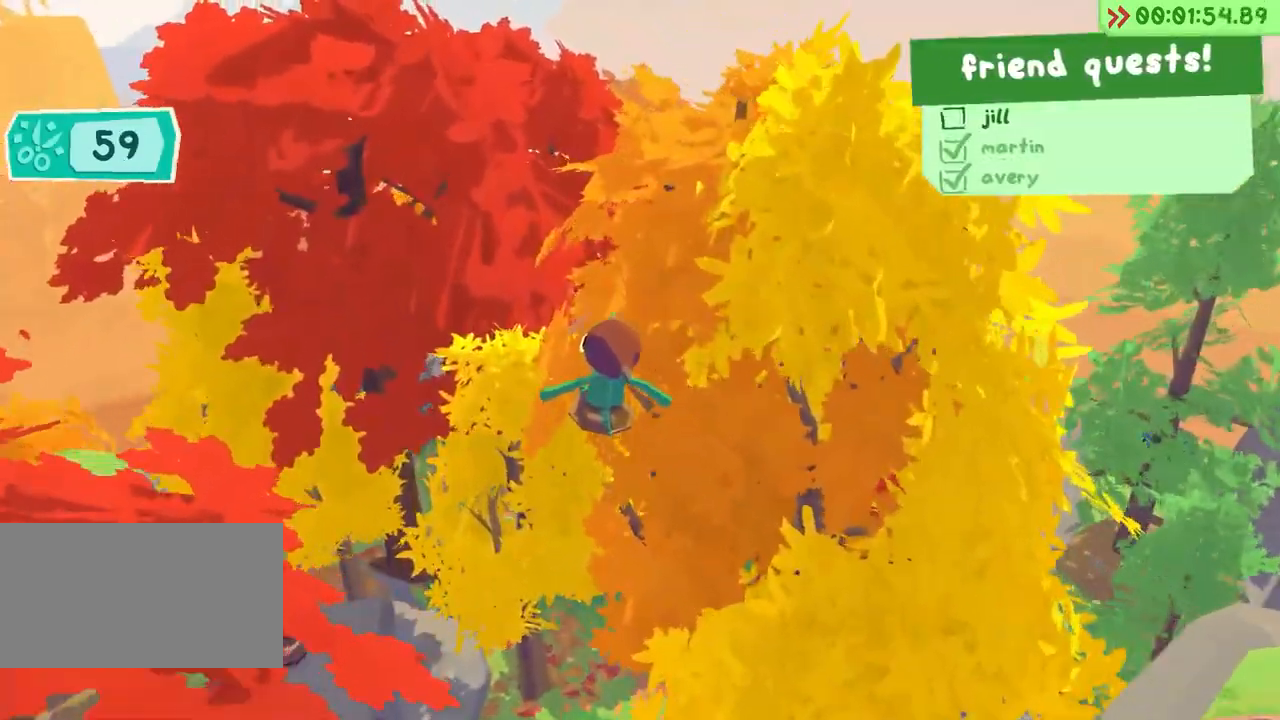
Gameplay with keyboard; each line is a JSON object with the keys held at the frame after it. "events" lists presses ("down") and releases ("up") of "a", "alt", "ctrl", "d", "e", "escape", "f", "q", "r", "return", "s", "shift", "space", "tab" and "w" between this image and that frame as [ms after this image, input, new state], when the widget could be followed in between. No other keys are recorded. Mouse input is not recorded.
{"keys": ["d", "w"], "events": []}
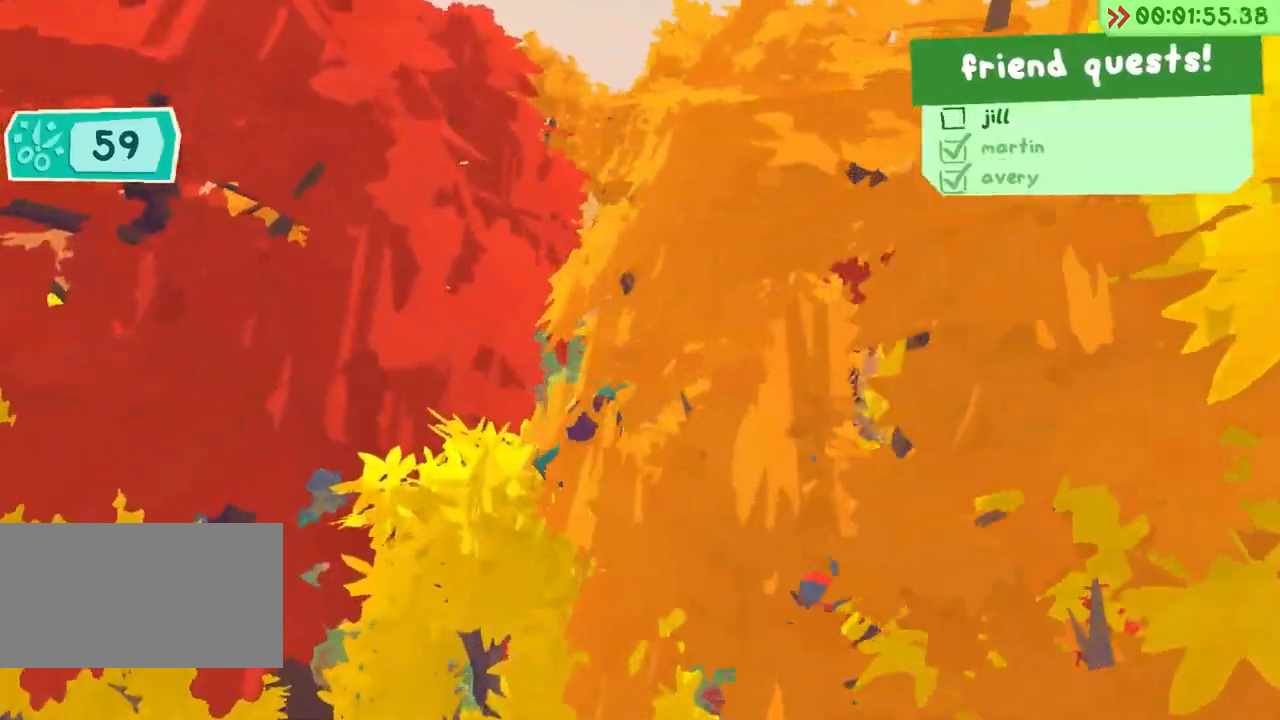
{"keys": ["w"], "events": [[67, "d", "up"]]}
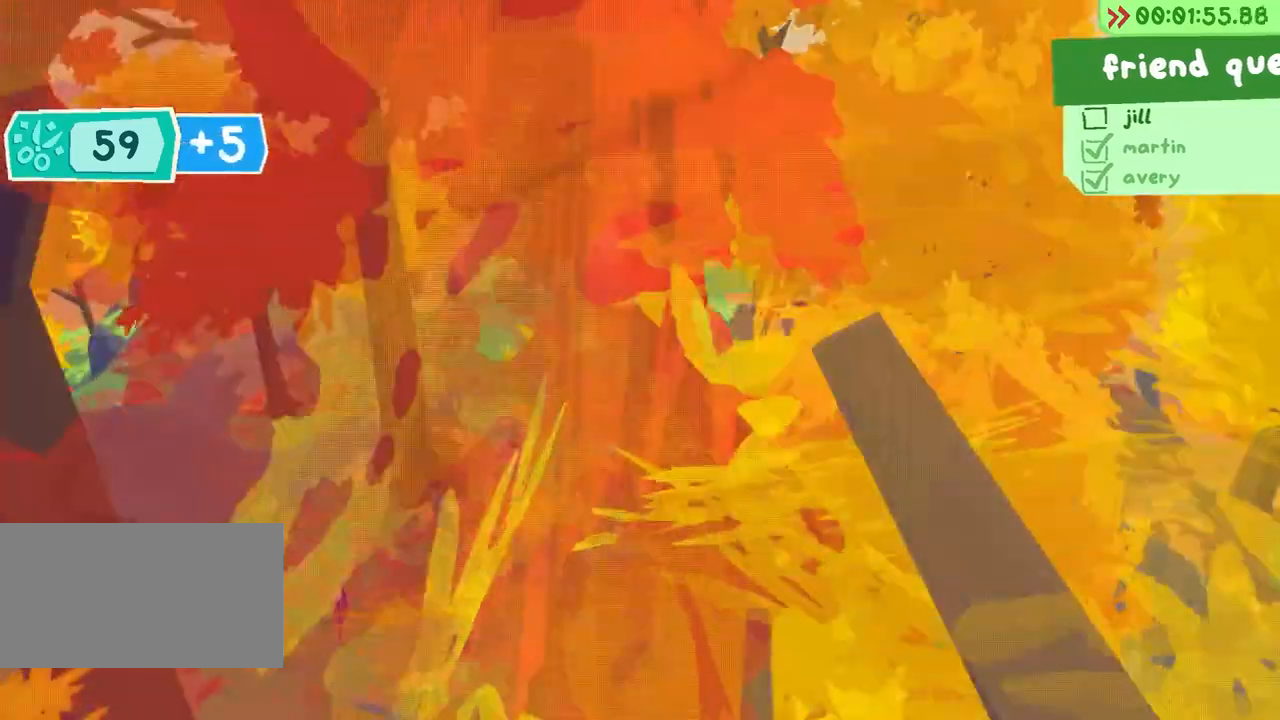
{"keys": [], "events": [[367, "f", "down"], [400, "w", "up"], [450, "f", "up"]]}
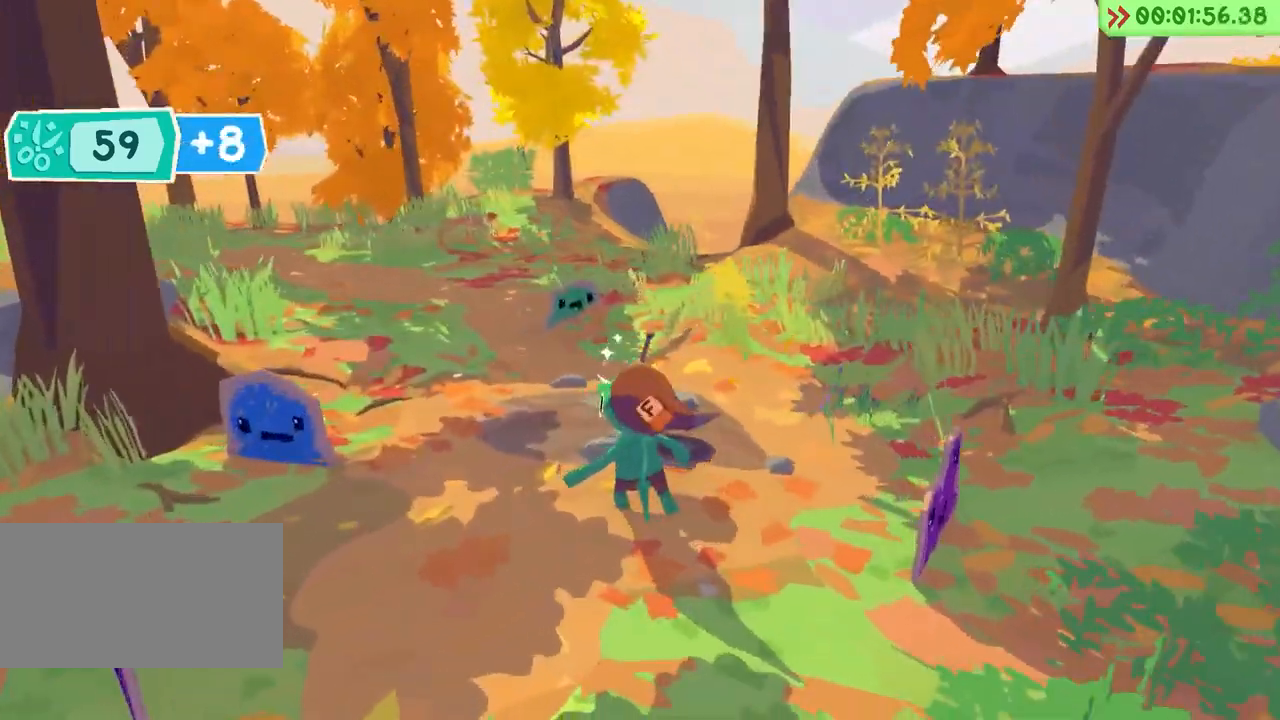
{"keys": ["w"], "events": [[33, "f", "down"], [100, "f", "up"], [283, "w", "down"]]}
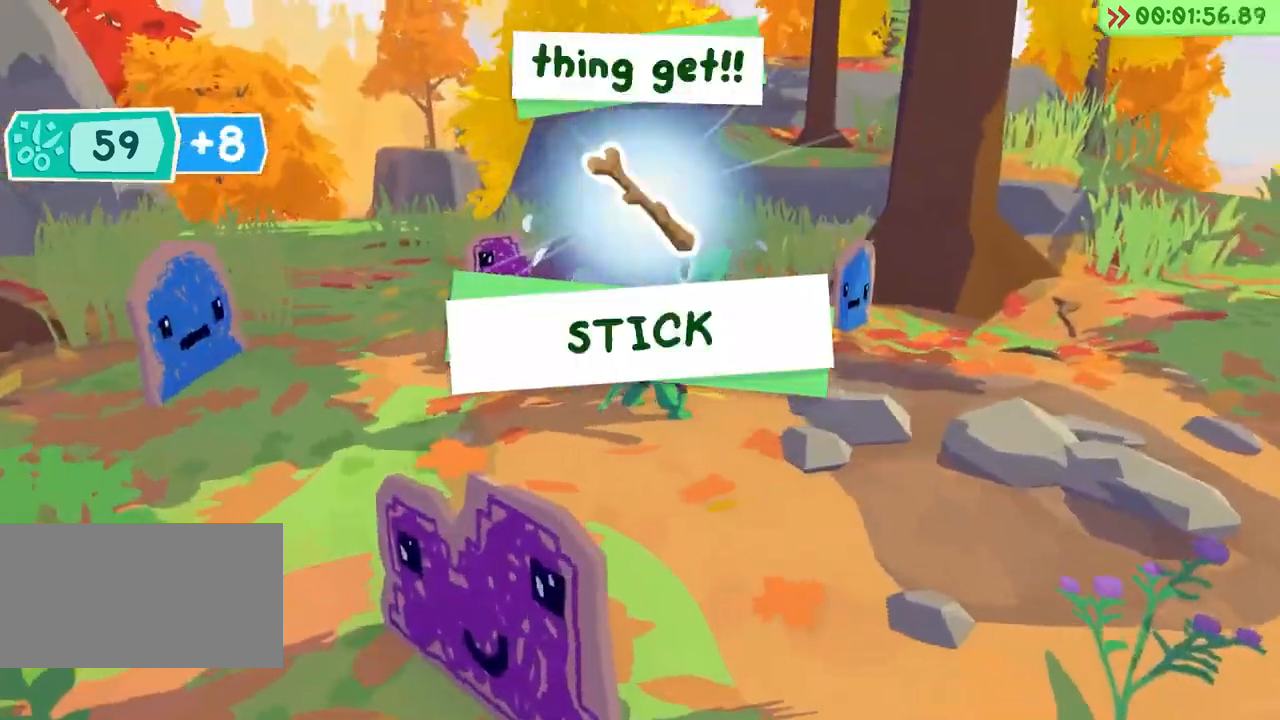
{"keys": ["w"], "events": []}
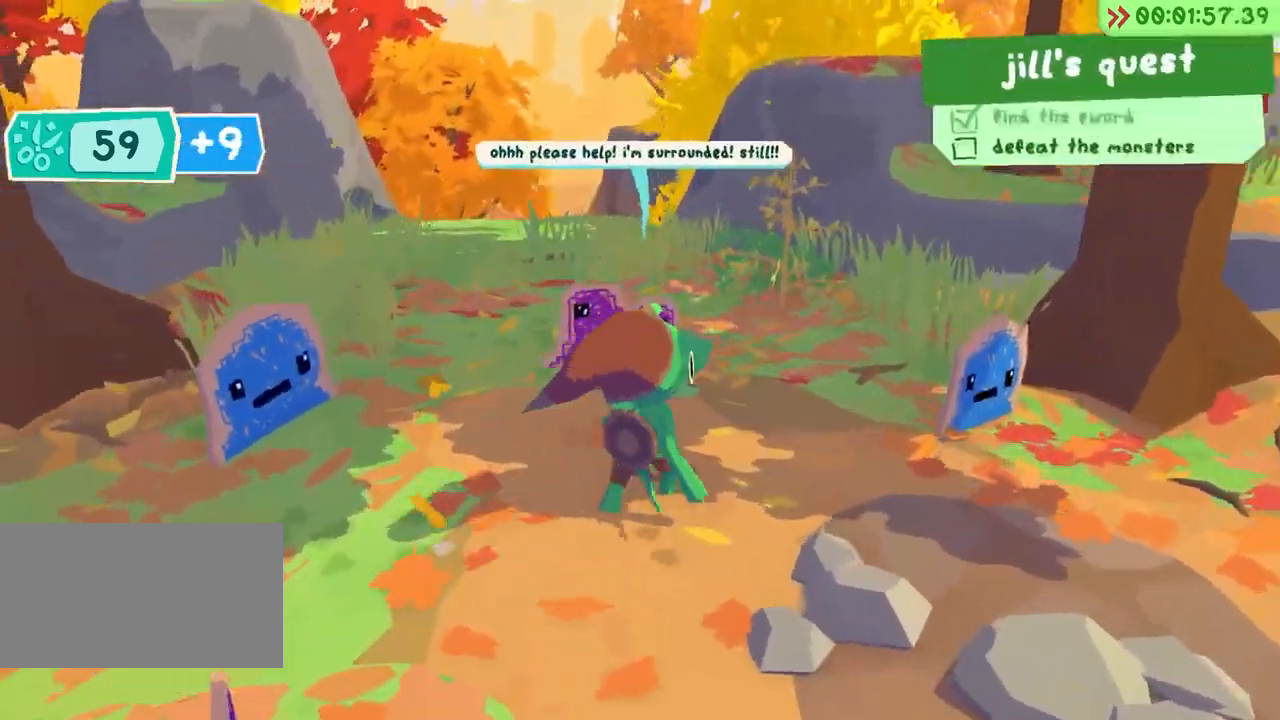
{"keys": ["space", "w"], "events": [[167, "space", "down"]]}
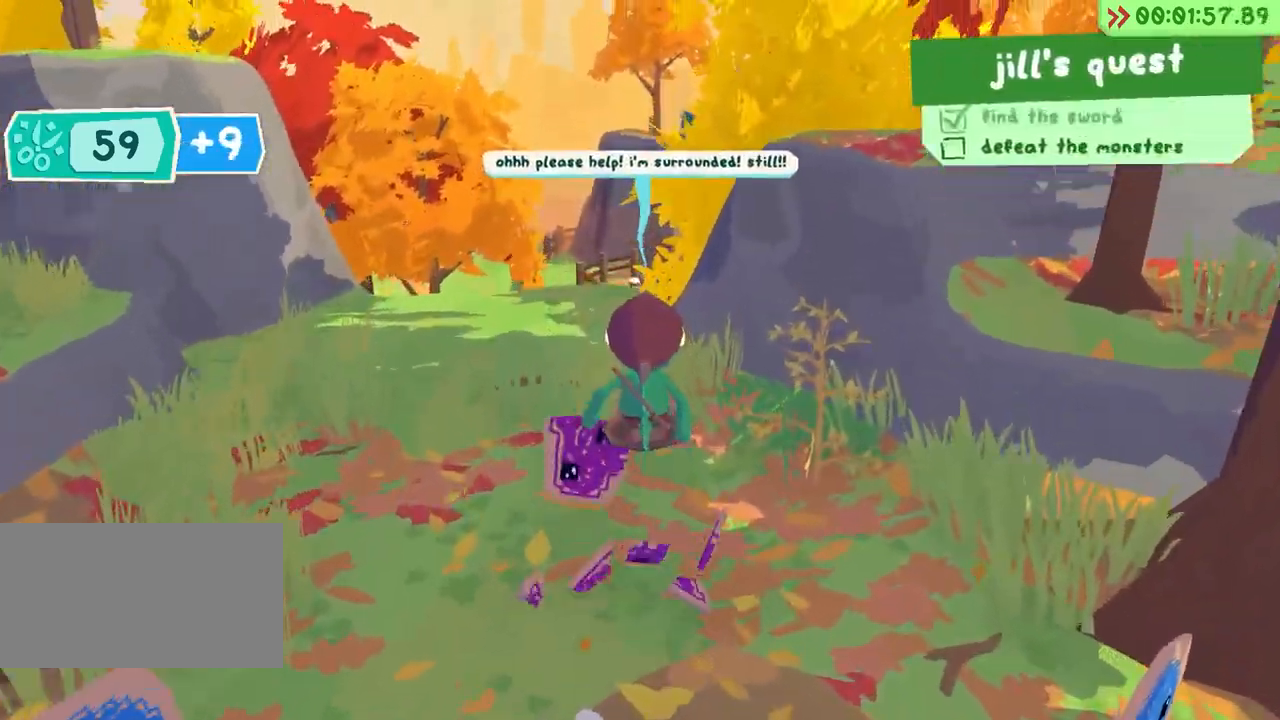
{"keys": ["w"], "events": [[17, "a", "down"], [167, "space", "up"], [200, "a", "up"]]}
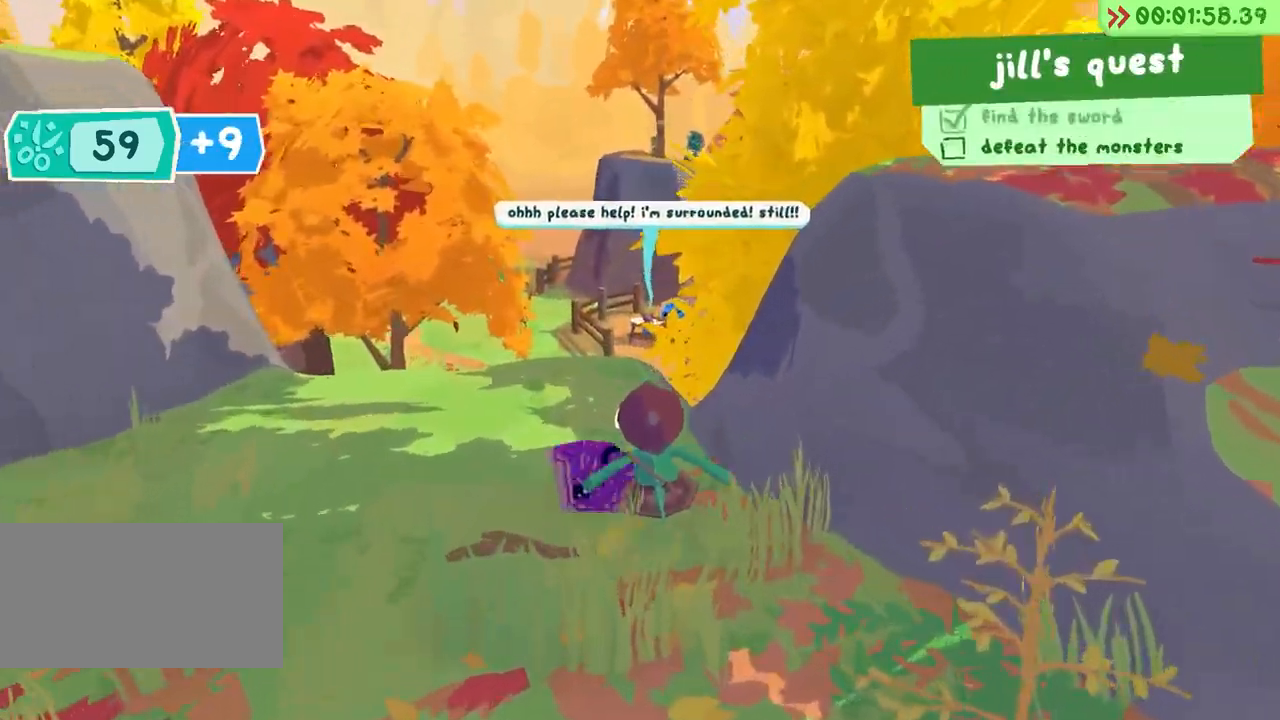
{"keys": ["w"], "events": [[50, "space", "down"], [317, "space", "up"]]}
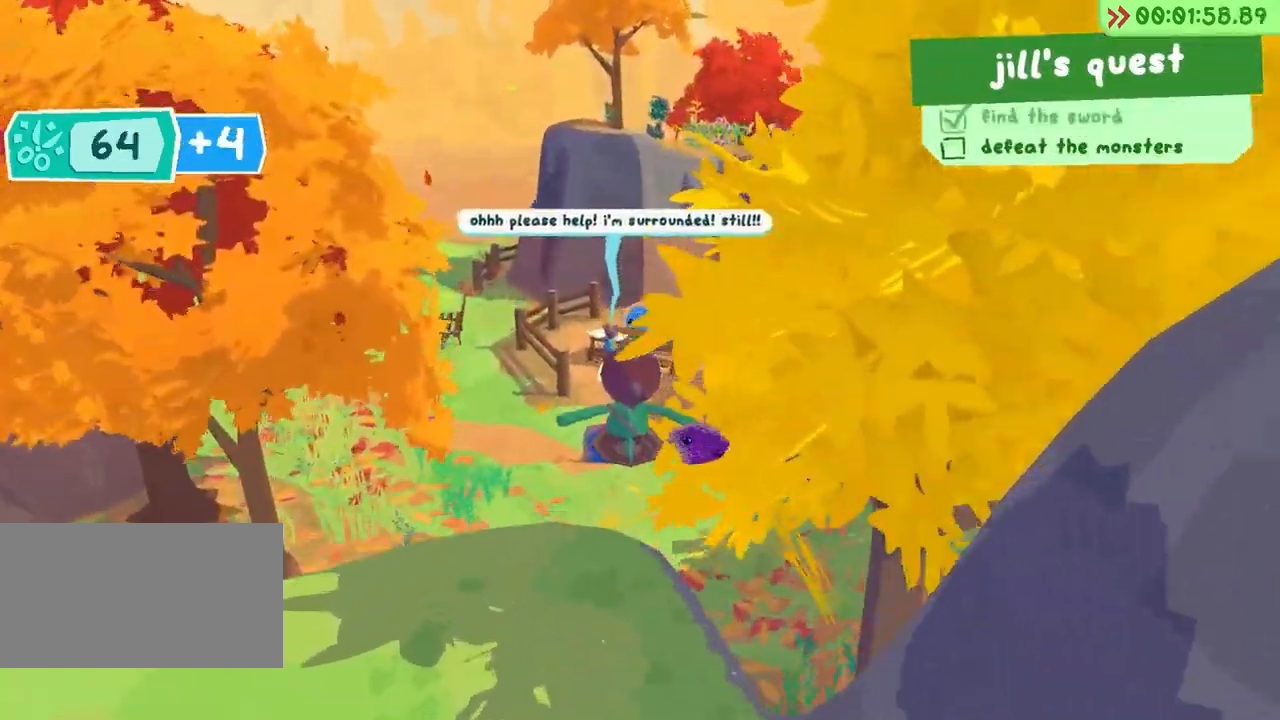
{"keys": ["w"], "events": []}
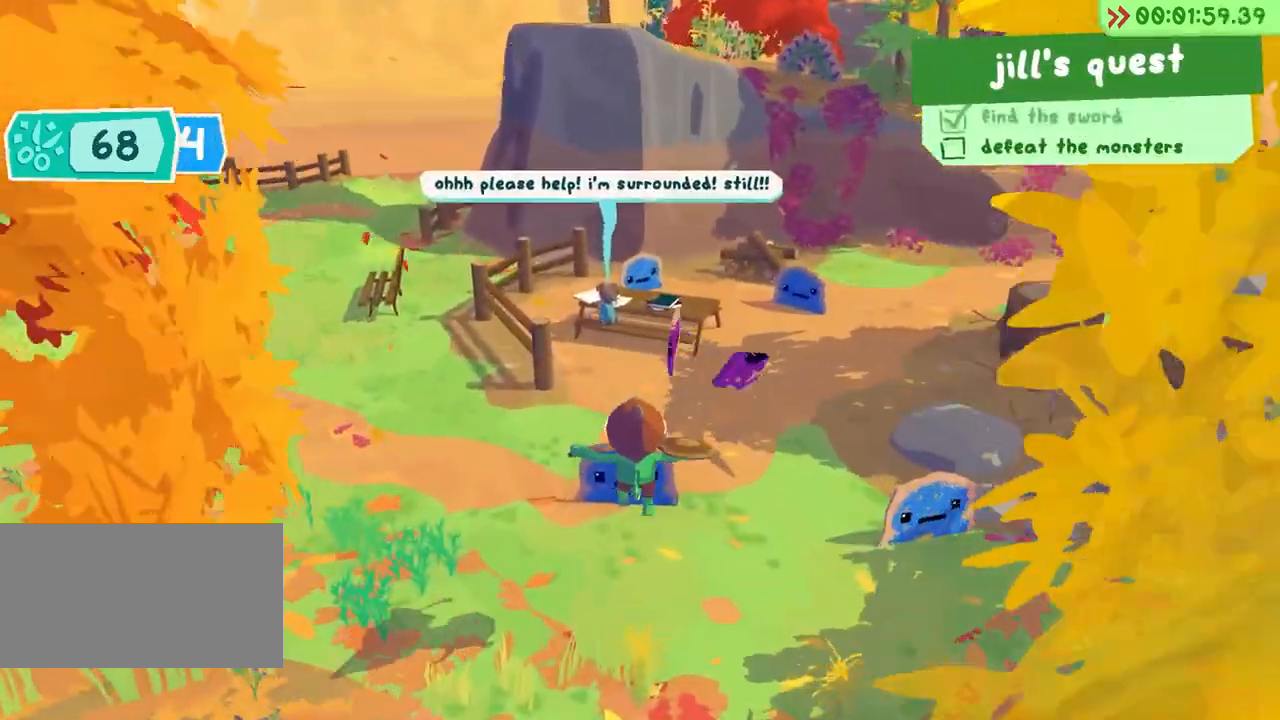
{"keys": ["d"], "events": [[233, "d", "down"], [250, "w", "up"]]}
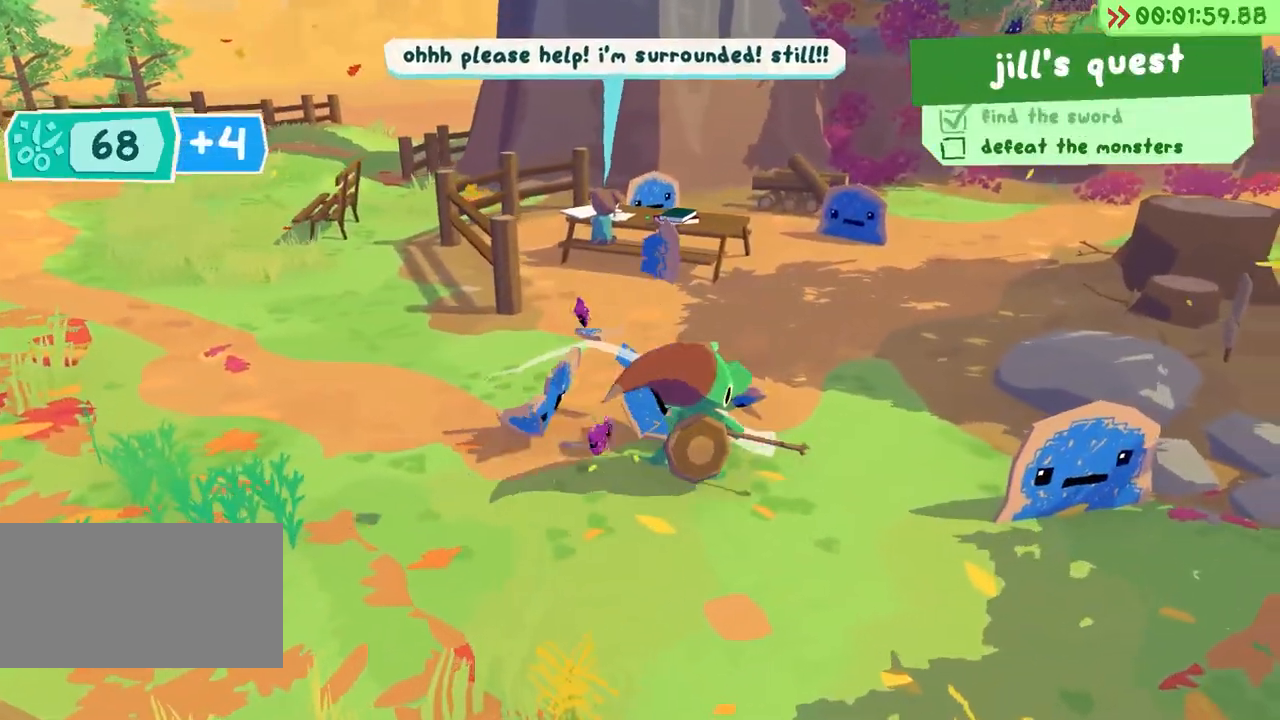
{"keys": ["w"], "events": [[467, "d", "up"], [467, "w", "down"]]}
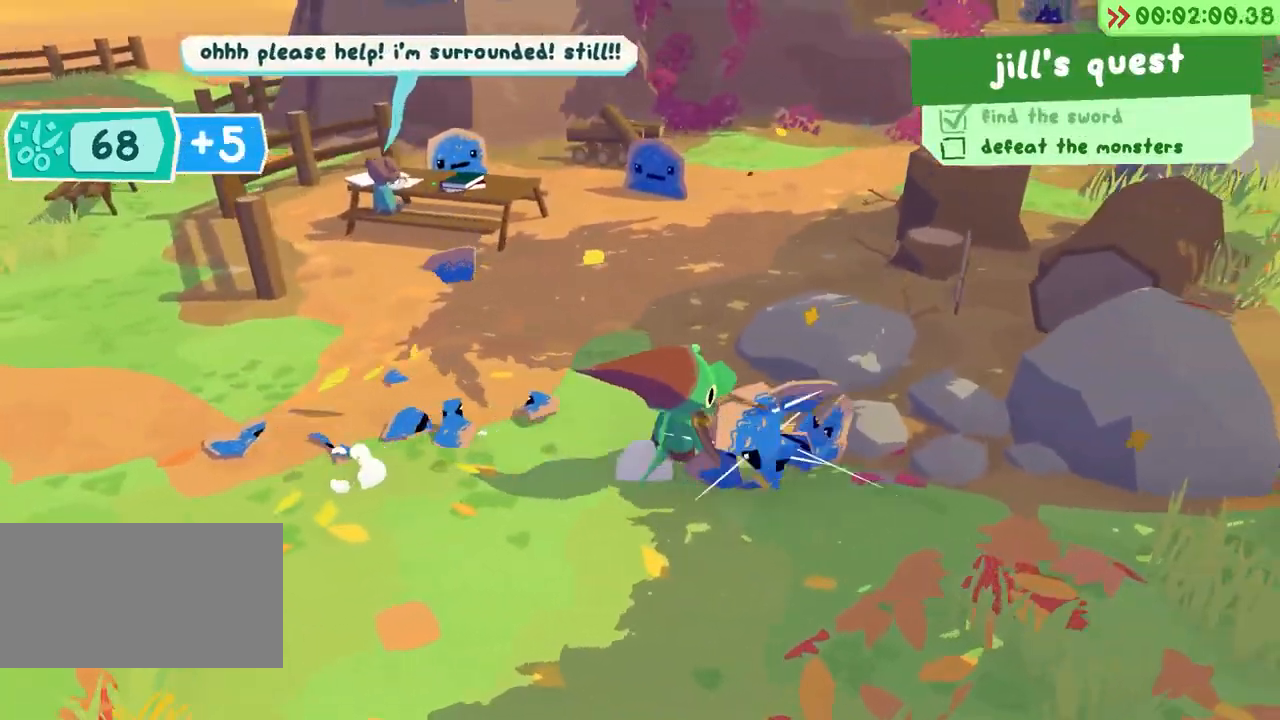
{"keys": ["w"], "events": [[300, "space", "down"], [483, "space", "up"]]}
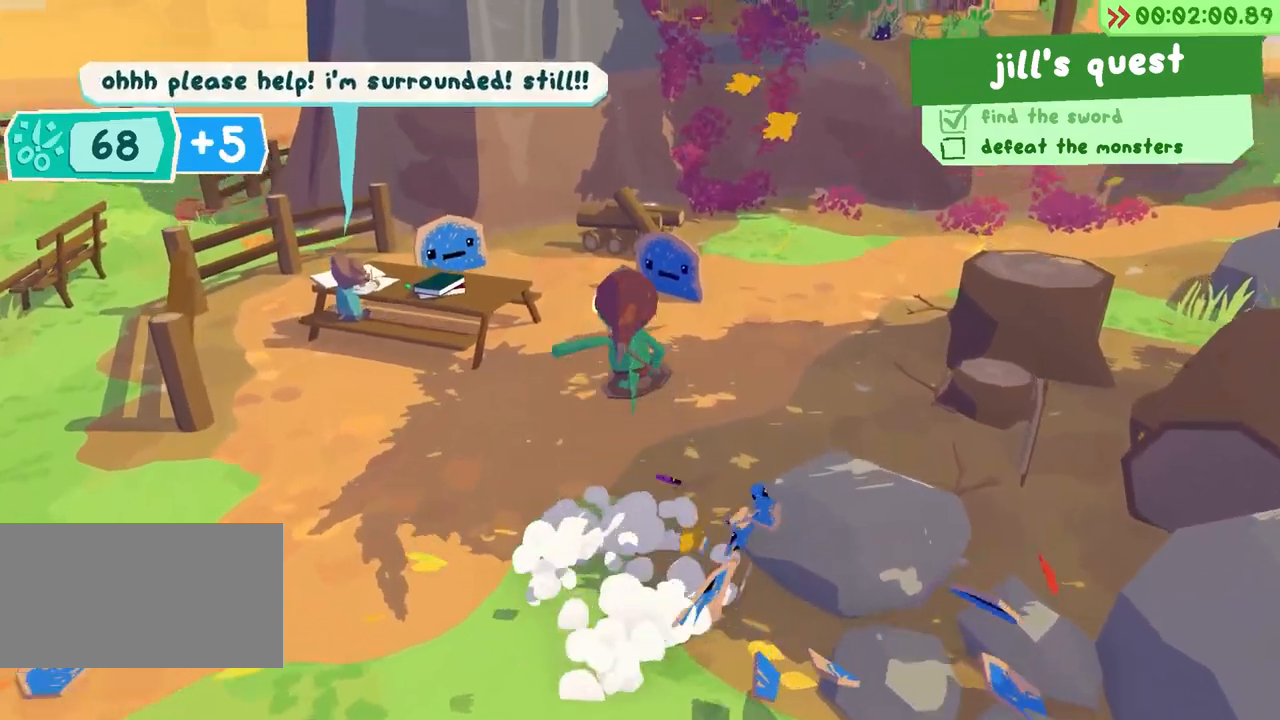
{"keys": ["w"], "events": []}
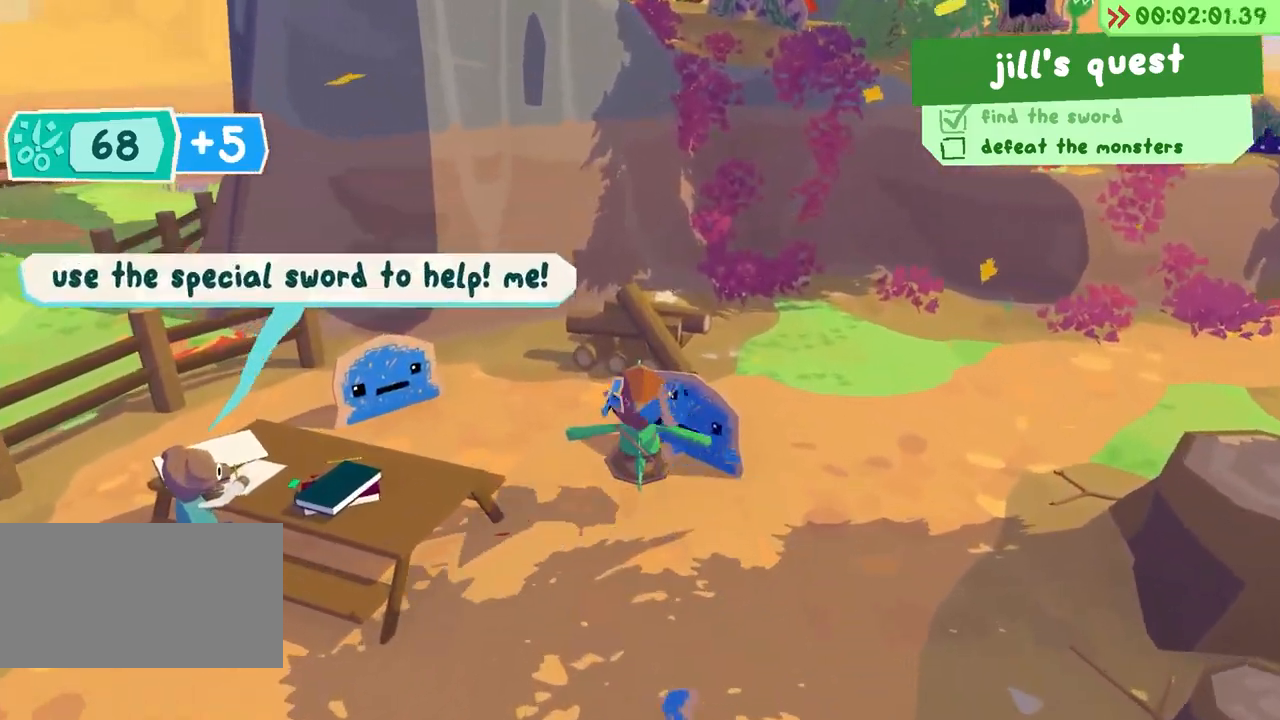
{"keys": ["a", "w"], "events": [[67, "w", "up"], [133, "a", "down"], [250, "w", "down"]]}
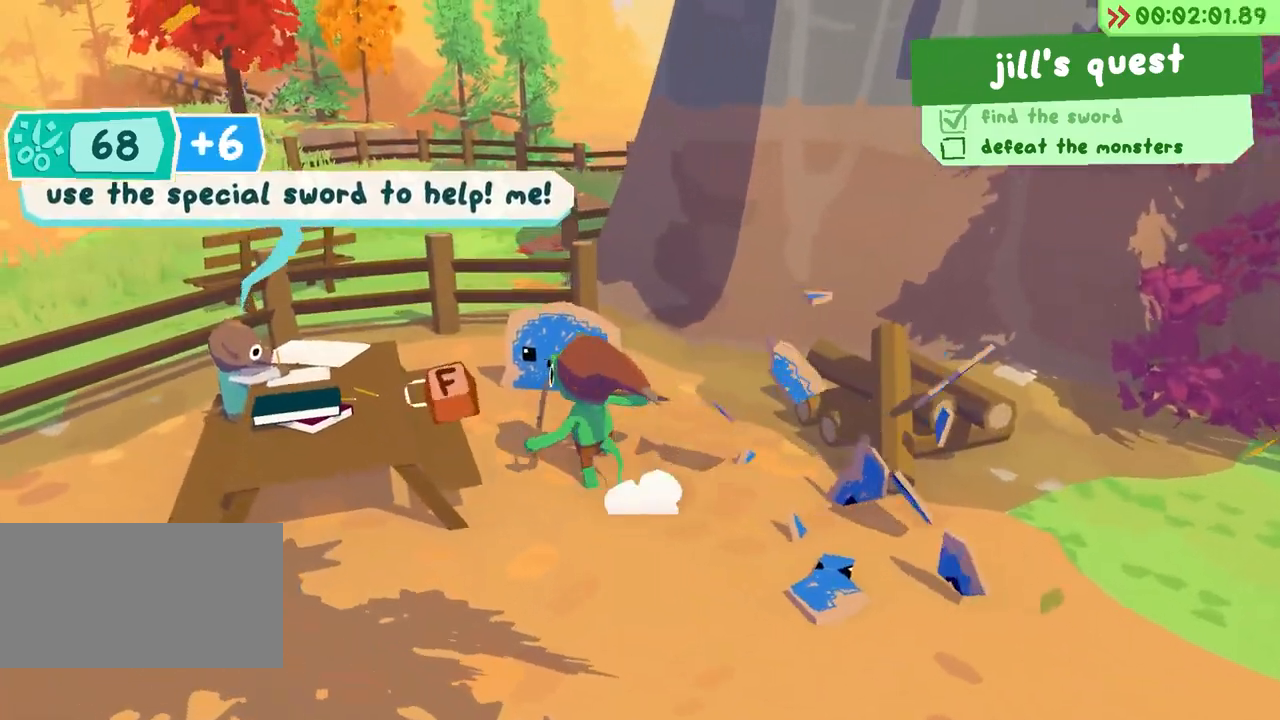
{"keys": ["a", "w"], "events": [[83, "a", "up"], [200, "a", "down"]]}
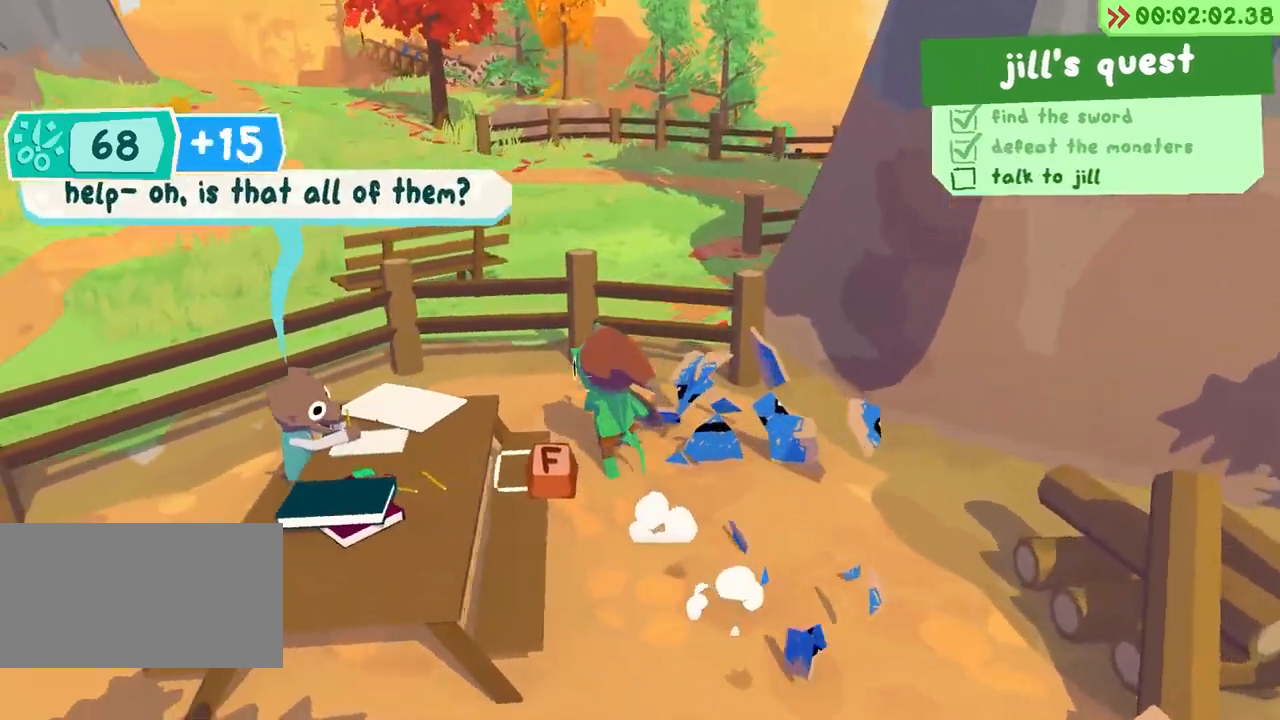
{"keys": [], "events": [[83, "w", "up"], [300, "s", "down"], [400, "s", "up"], [433, "a", "up"]]}
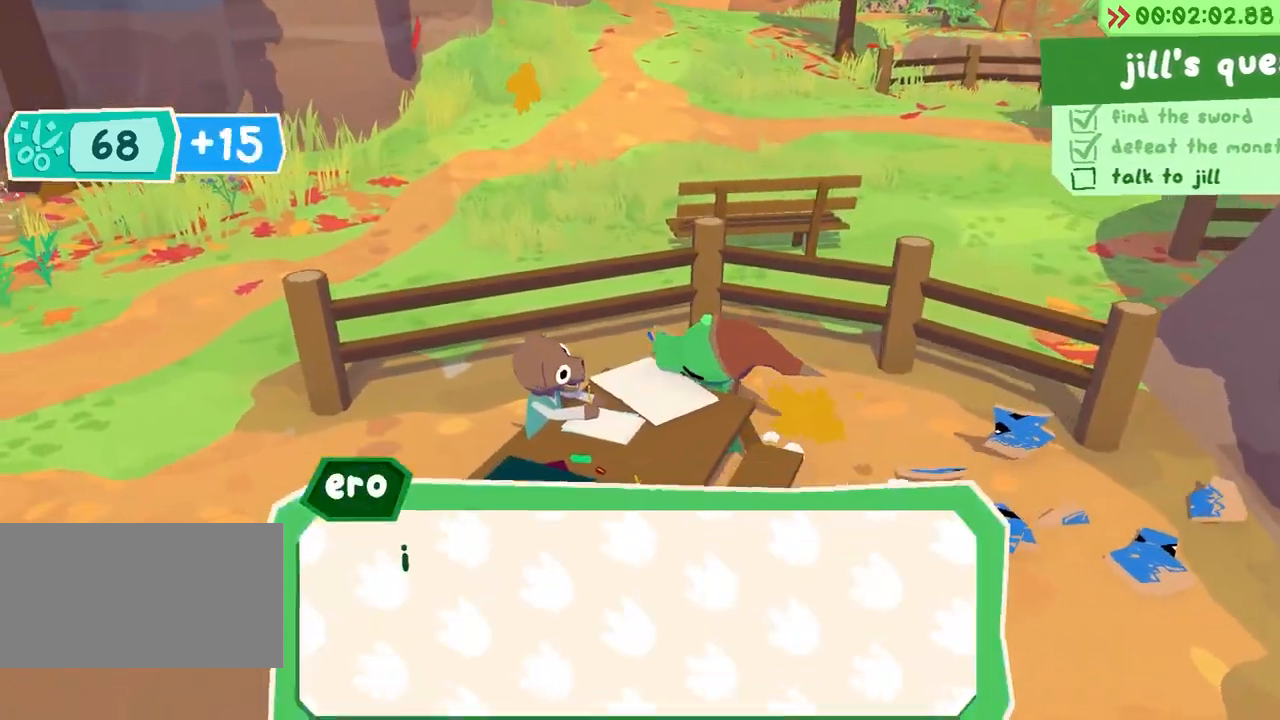
{"keys": ["s"], "events": [[100, "s", "down"]]}
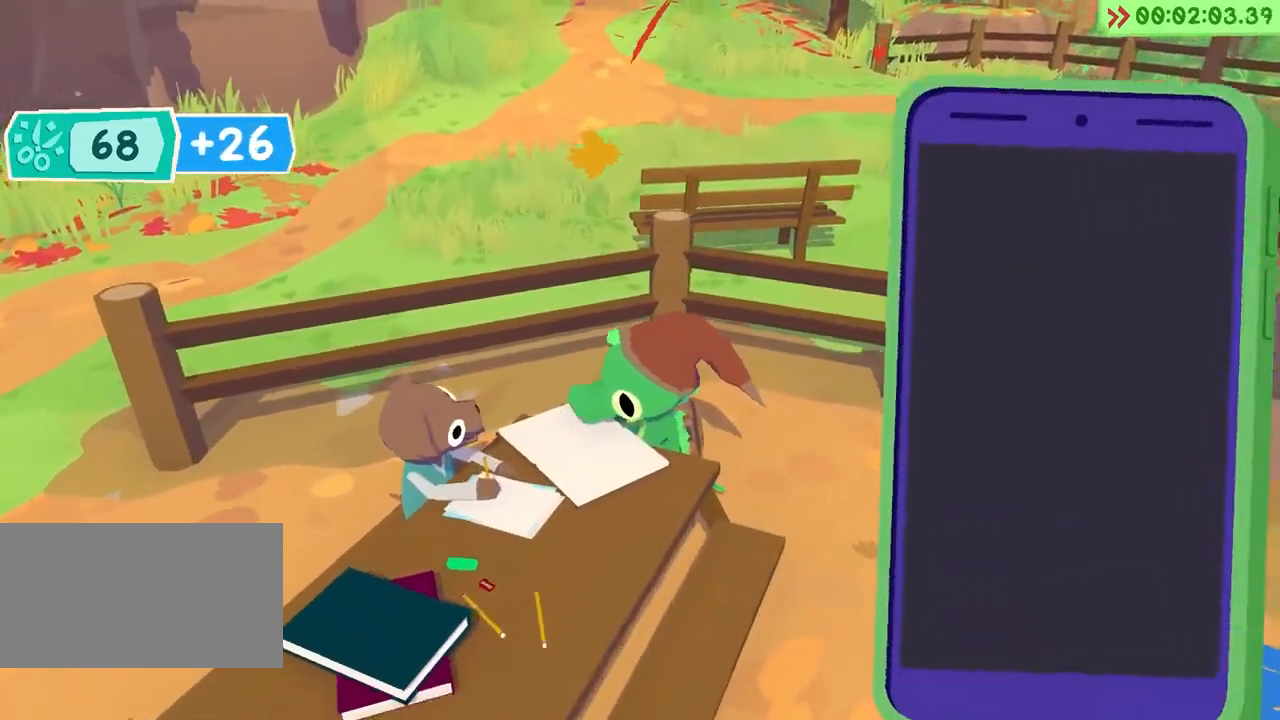
{"keys": ["s"], "events": []}
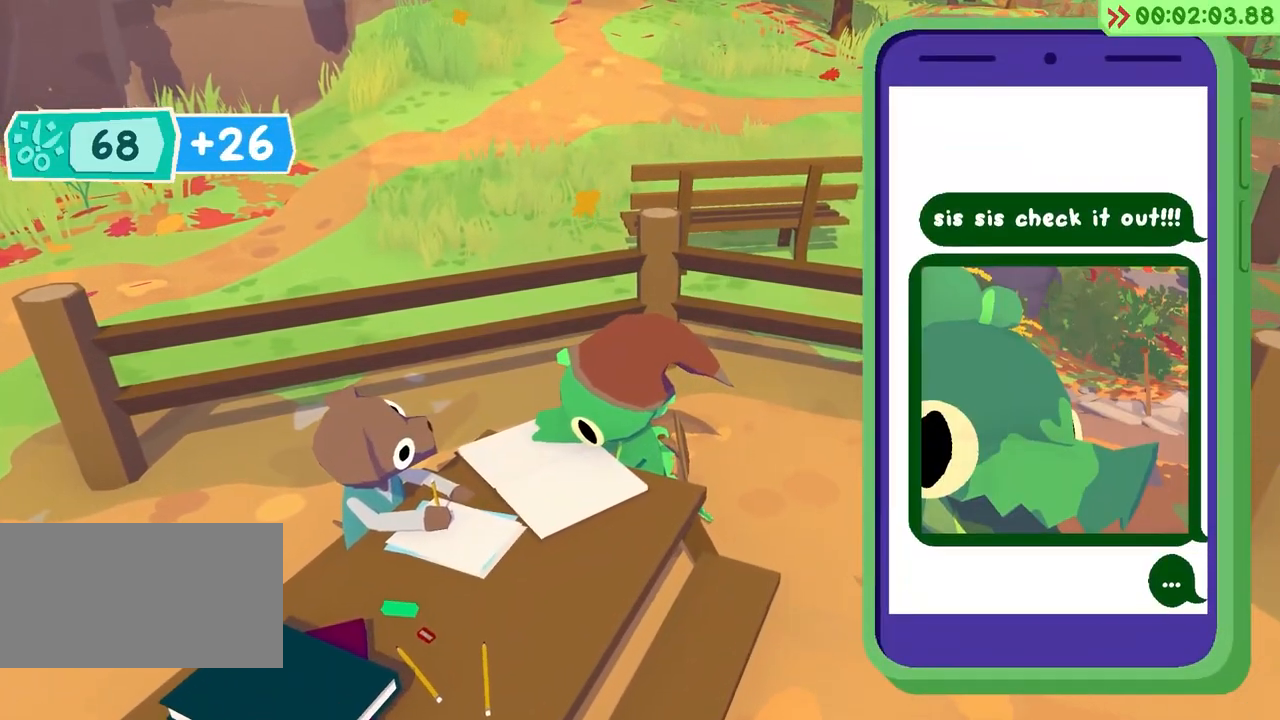
{"keys": ["s"], "events": []}
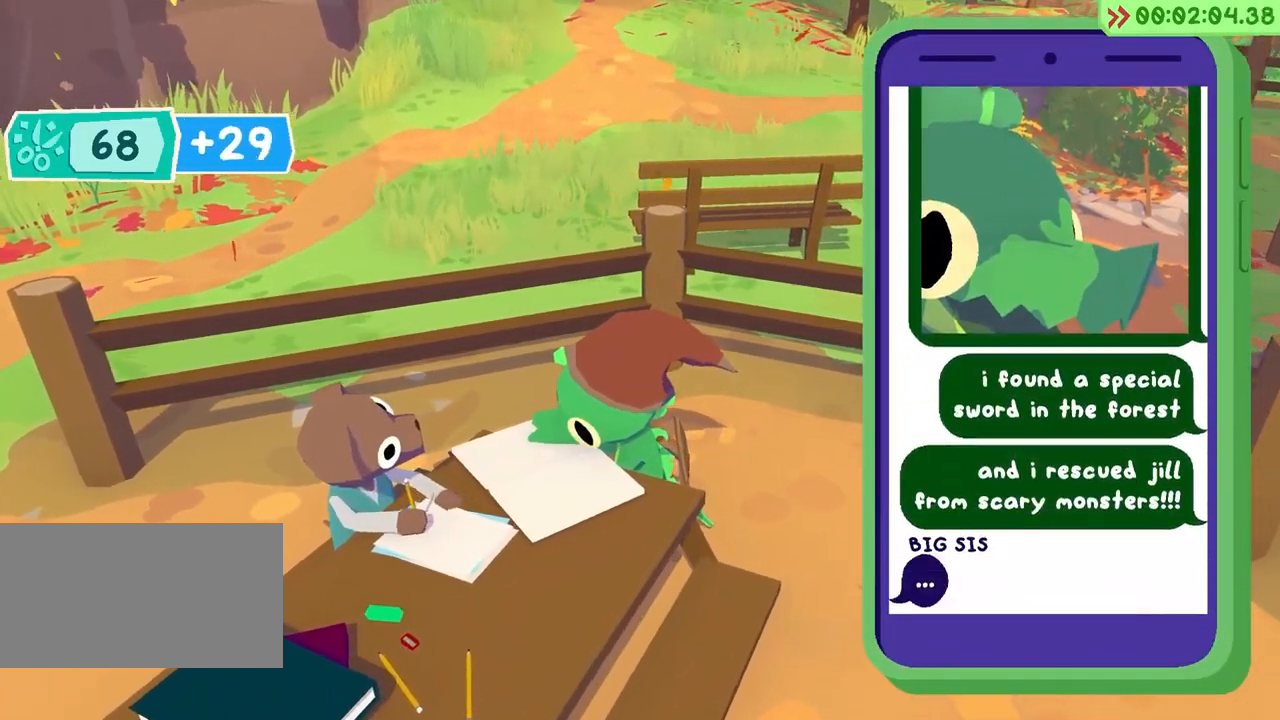
{"keys": ["s"], "events": []}
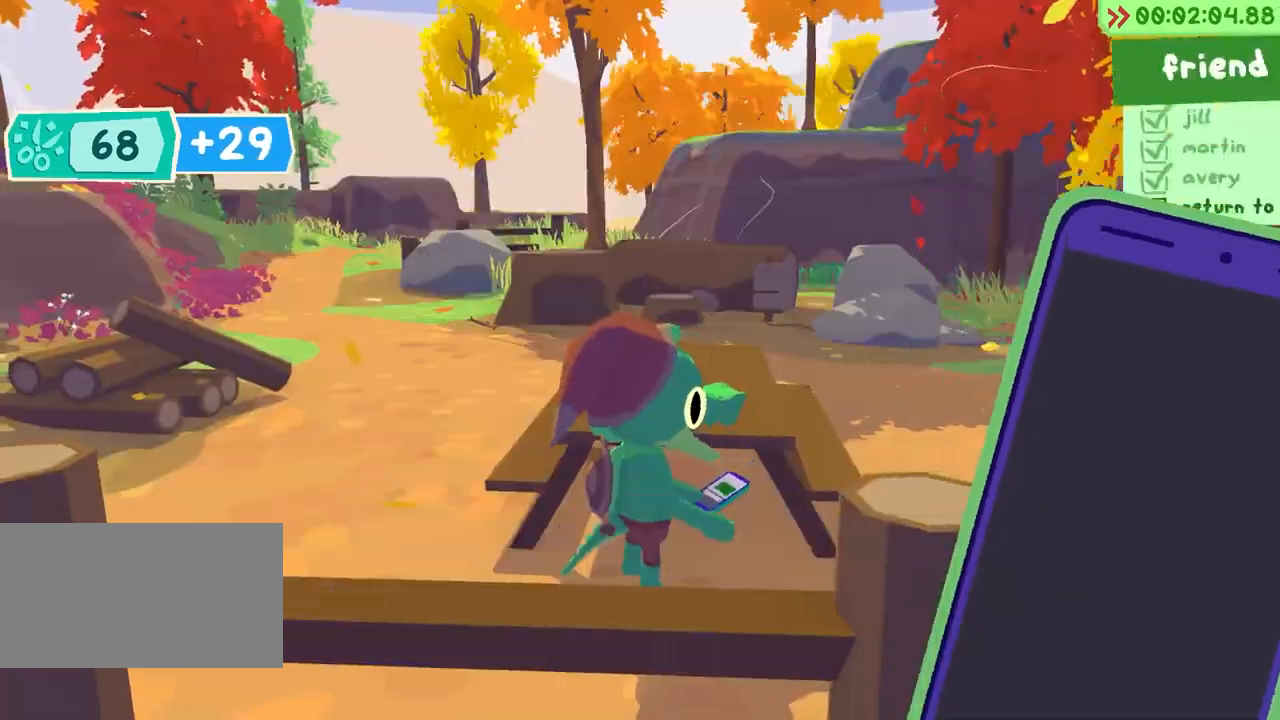
{"keys": ["a", "s", "space"], "events": [[83, "space", "down"], [300, "a", "down"]]}
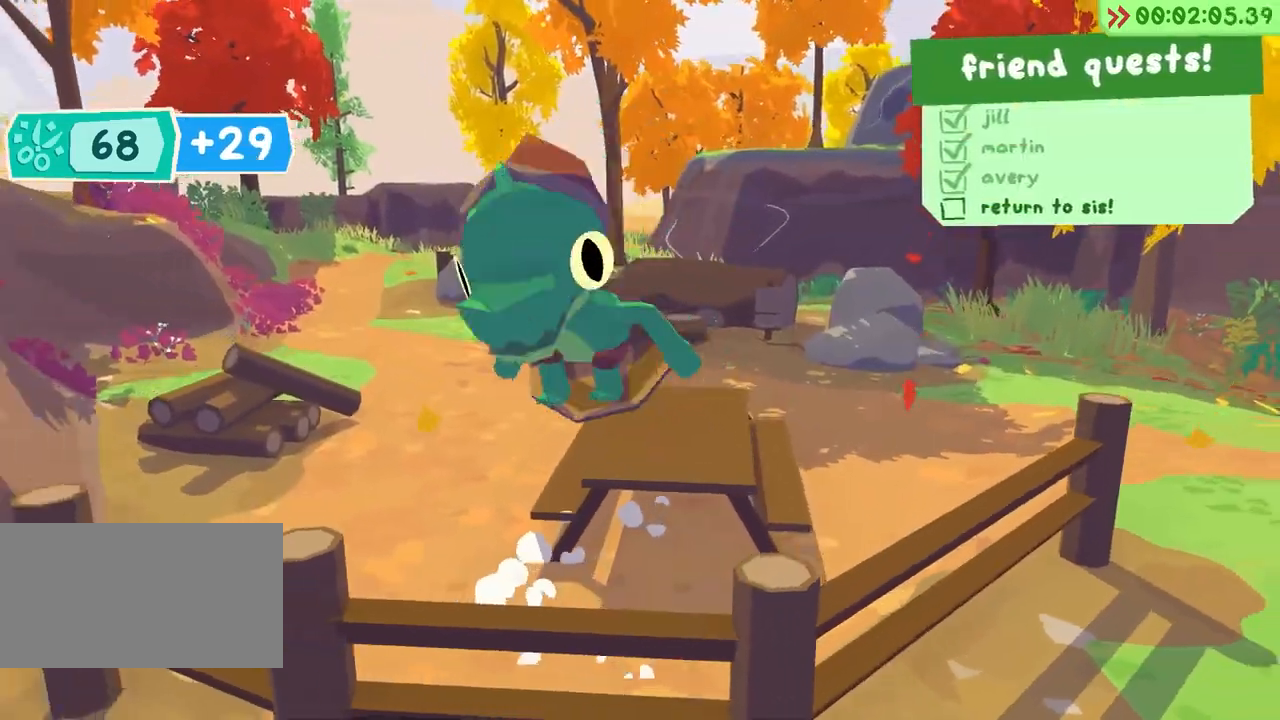
{"keys": ["a", "w"], "events": [[200, "space", "up"], [317, "s", "up"], [383, "w", "down"]]}
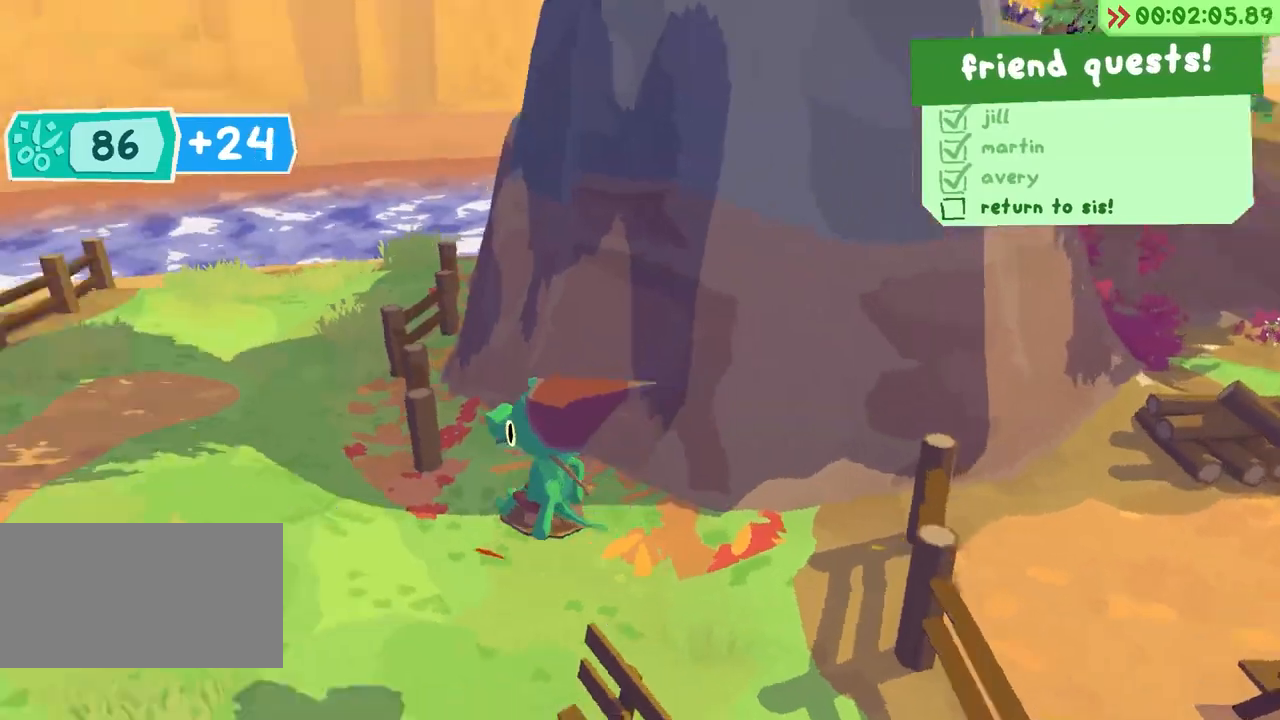
{"keys": ["w"], "events": [[117, "a", "up"], [283, "space", "down"], [400, "space", "up"]]}
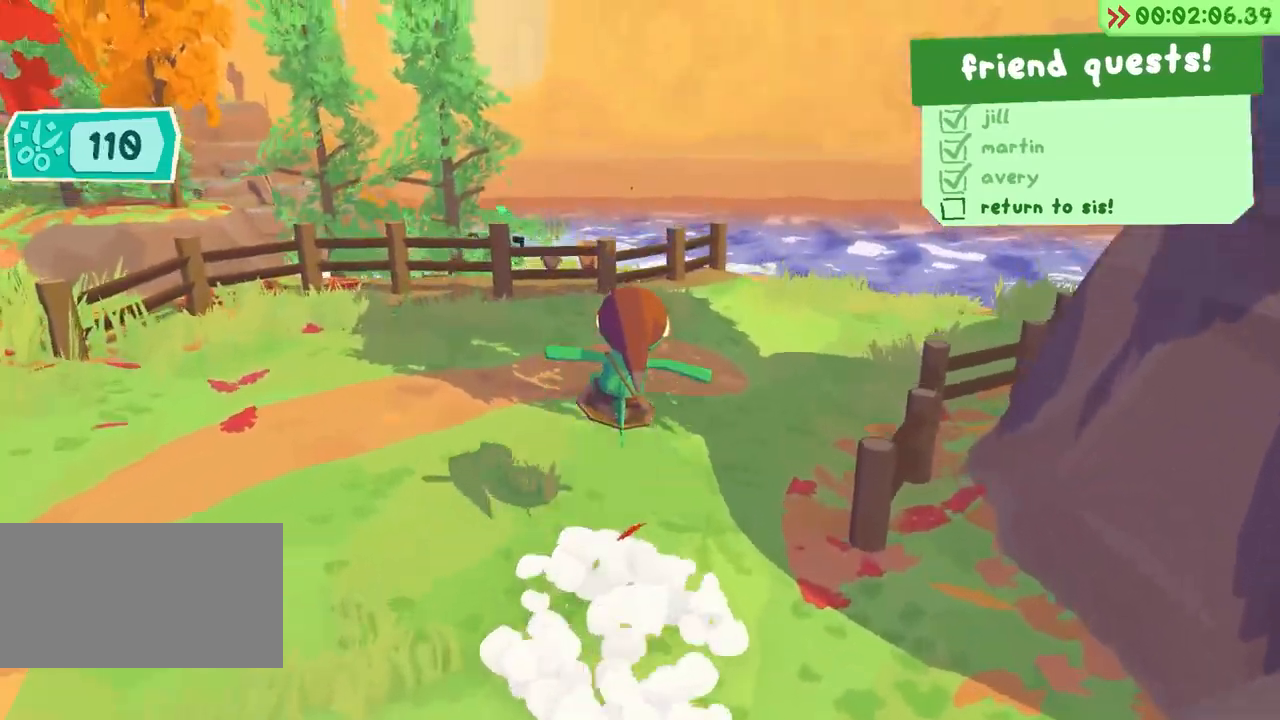
{"keys": ["a", "w"], "events": [[283, "a", "down"]]}
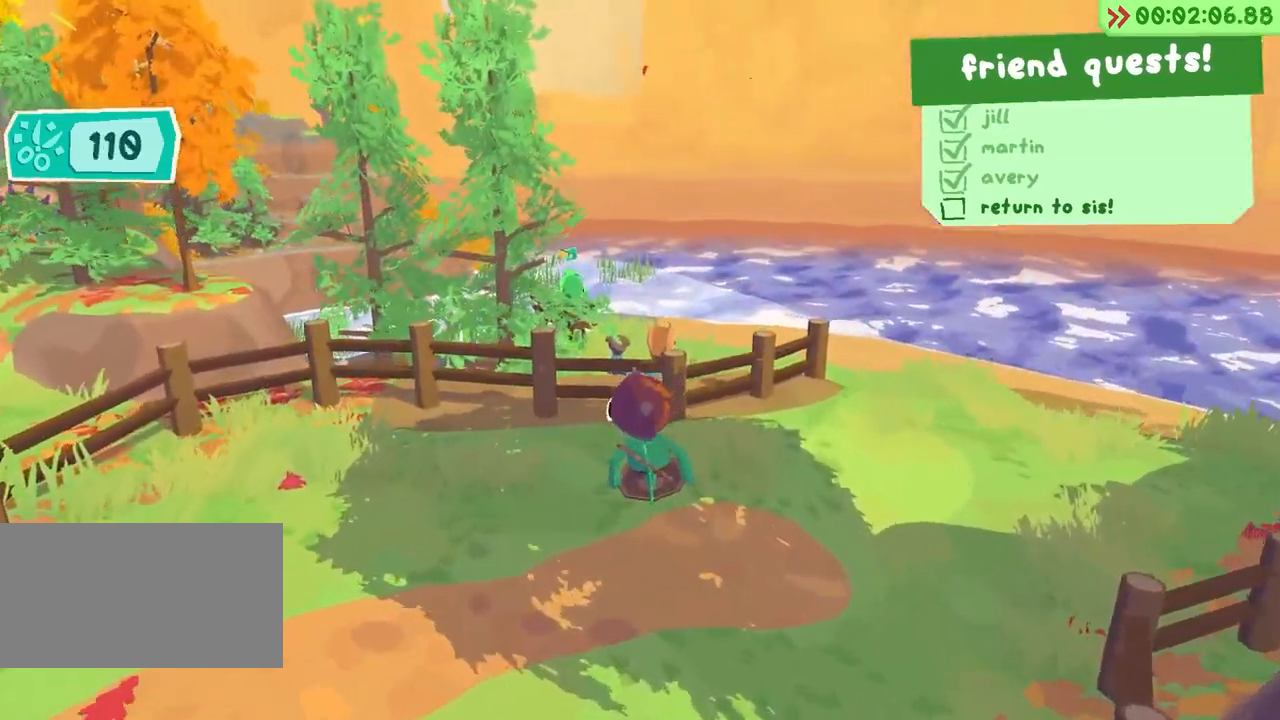
{"keys": ["a", "space", "w"], "events": [[100, "a", "up"], [250, "space", "down"], [417, "a", "down"]]}
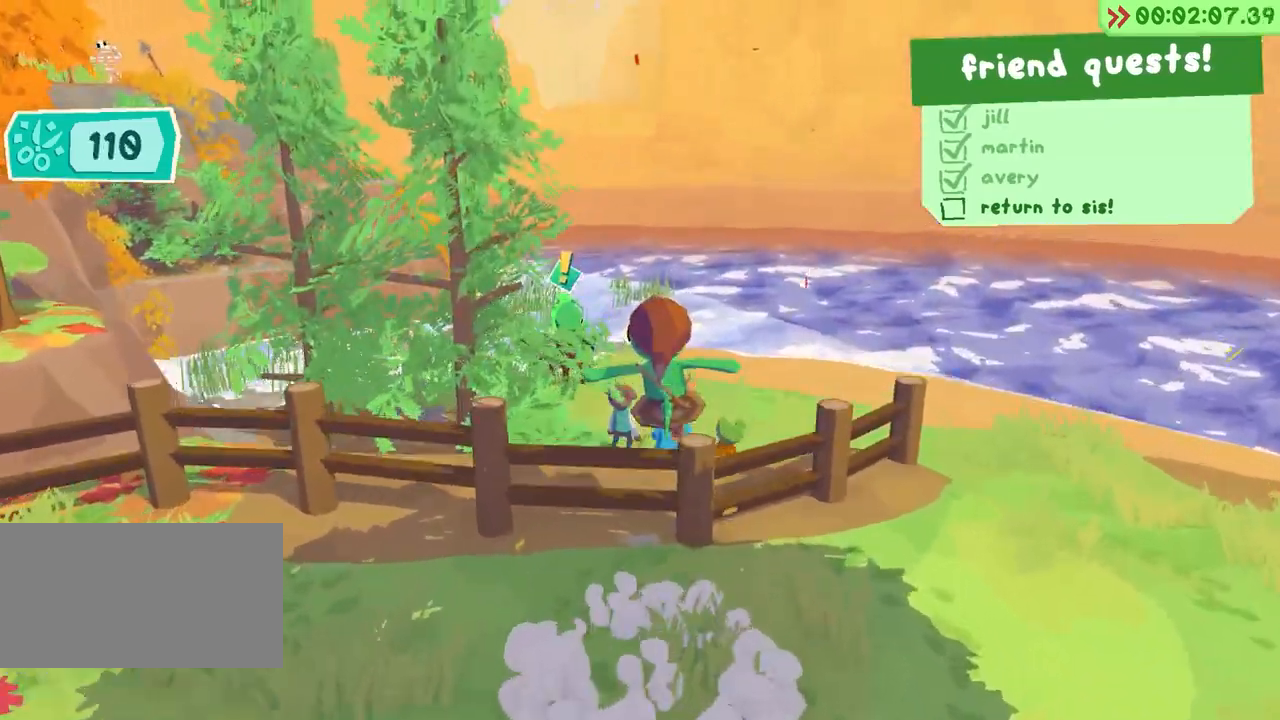
{"keys": ["w"], "events": [[17, "space", "up"], [100, "a", "up"]]}
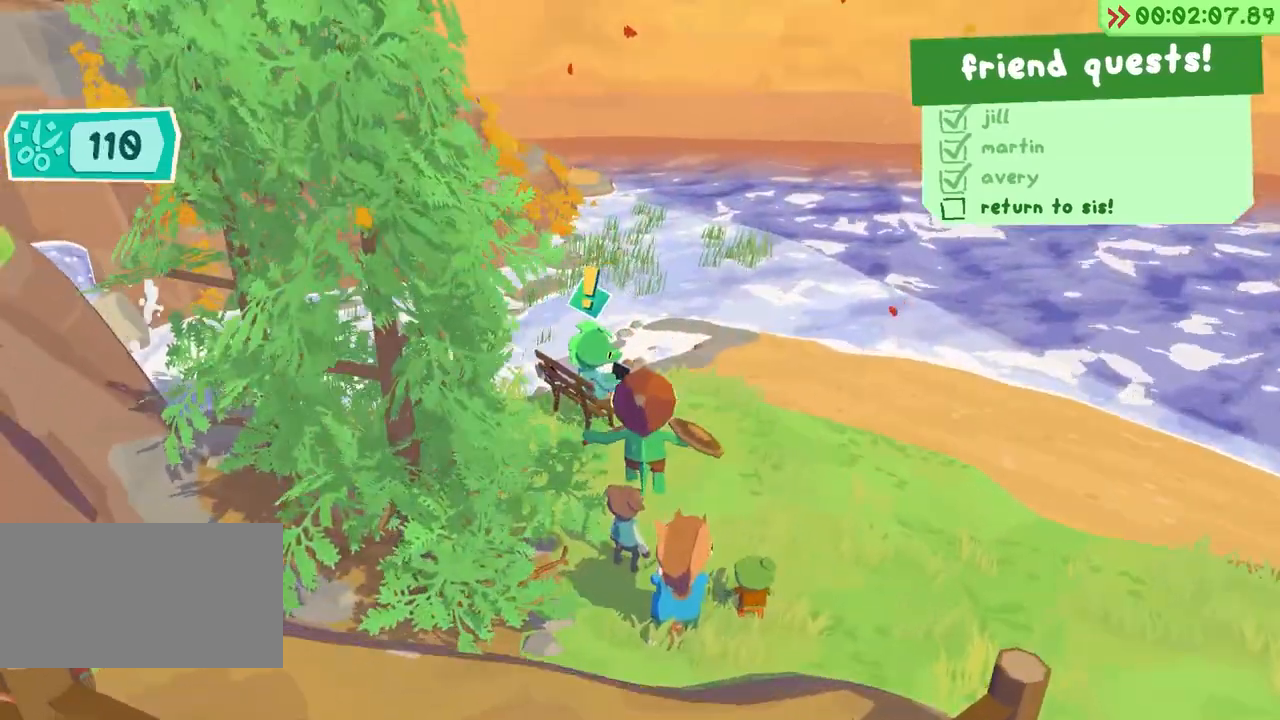
{"keys": ["f", "w"], "events": [[467, "f", "down"]]}
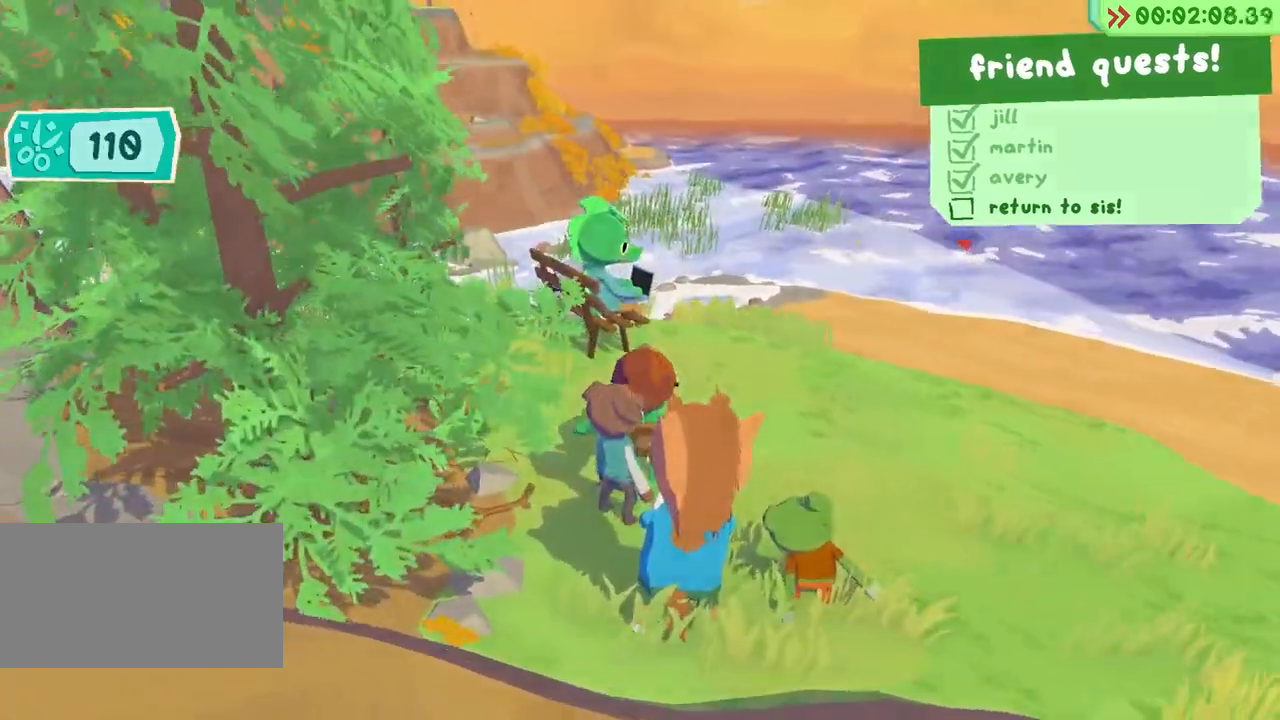
{"keys": [], "events": [[50, "w", "up"], [67, "f", "up"], [150, "f", "down"], [250, "f", "up"], [317, "f", "down"], [417, "f", "up"]]}